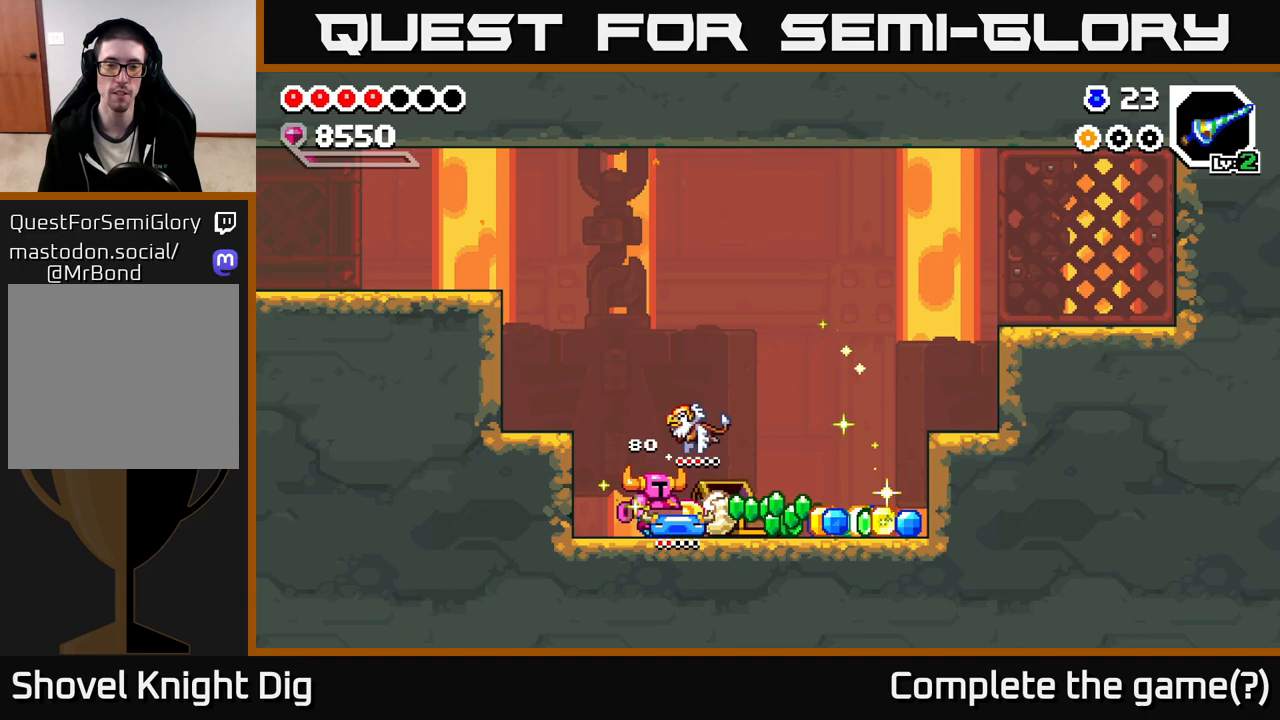
Gameplay with a controller (Xbox layout); each line is a JSON object with the inputs held at the frame after it (dt_ms = milliseconds from this image to that frame). "events" lists button and stick changes between this image and that frame as [ms after this image, input, new state], when the widget could be followed in between.
{"dt_ms": 500, "buttons": [], "left_stick": "right", "right_stick": "center", "events": []}
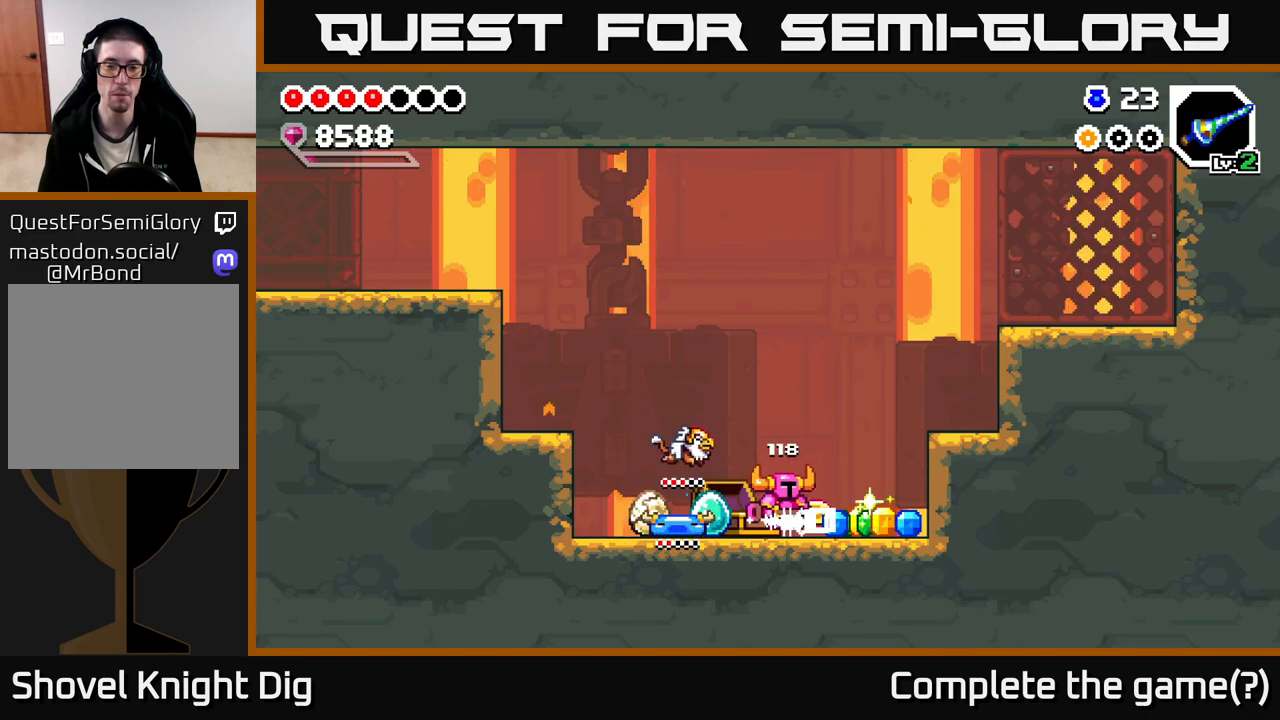
{"dt_ms": 500, "buttons": [], "left_stick": "left", "right_stick": "center", "events": [[483, "left_stick", "left"]]}
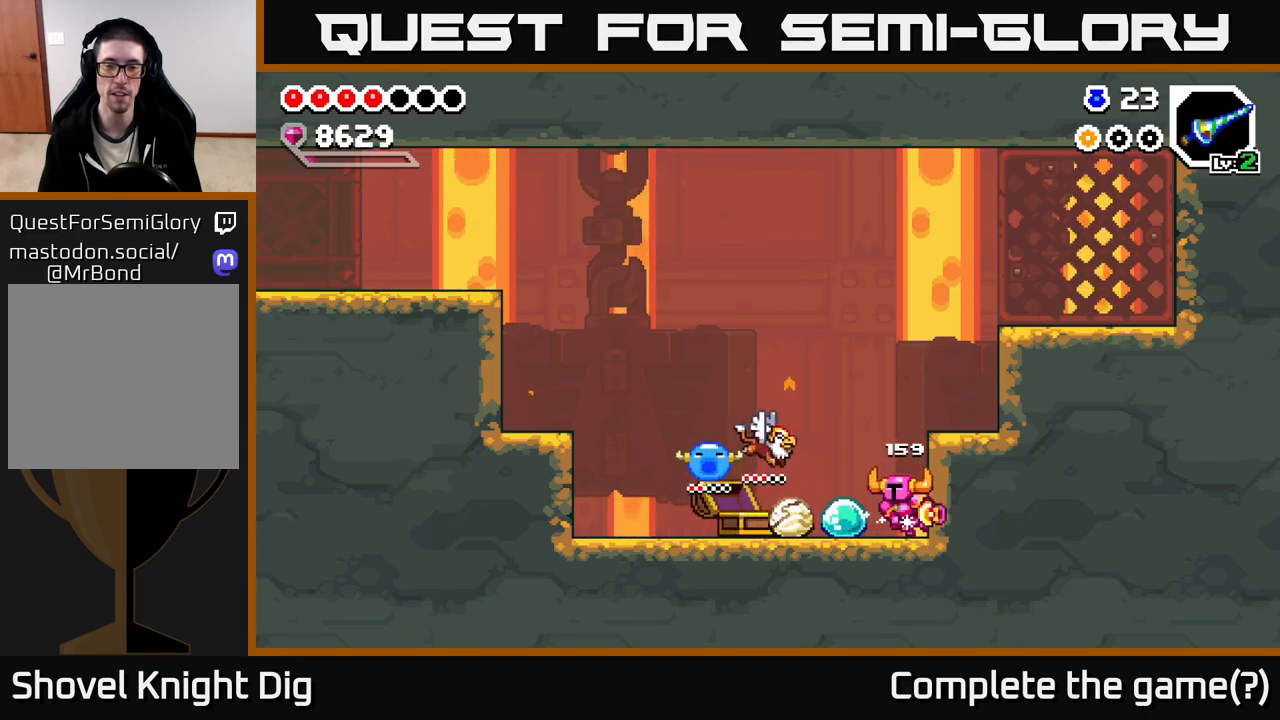
{"dt_ms": 500, "buttons": [], "left_stick": "left", "right_stick": "center", "events": [[100, "A", "down"], [183, "A", "up"]]}
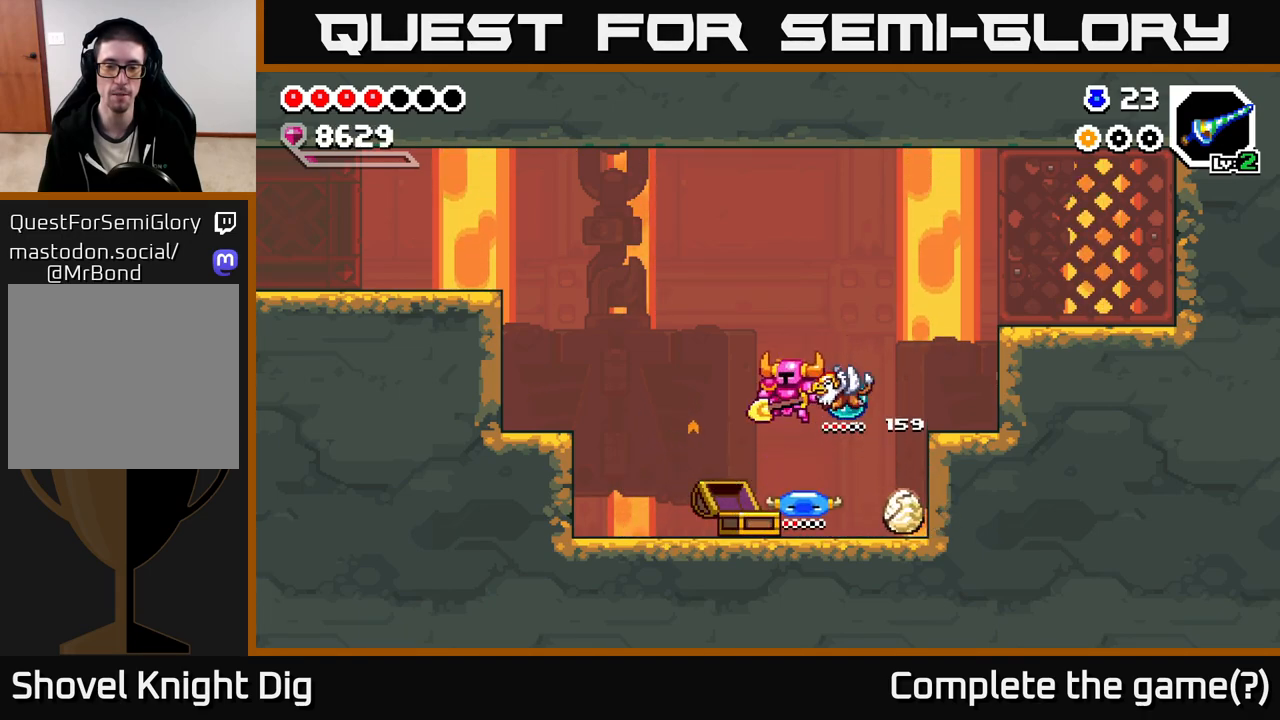
{"dt_ms": 500, "buttons": [], "left_stick": "left", "right_stick": "center", "events": [[267, "A", "down"], [433, "A", "up"]]}
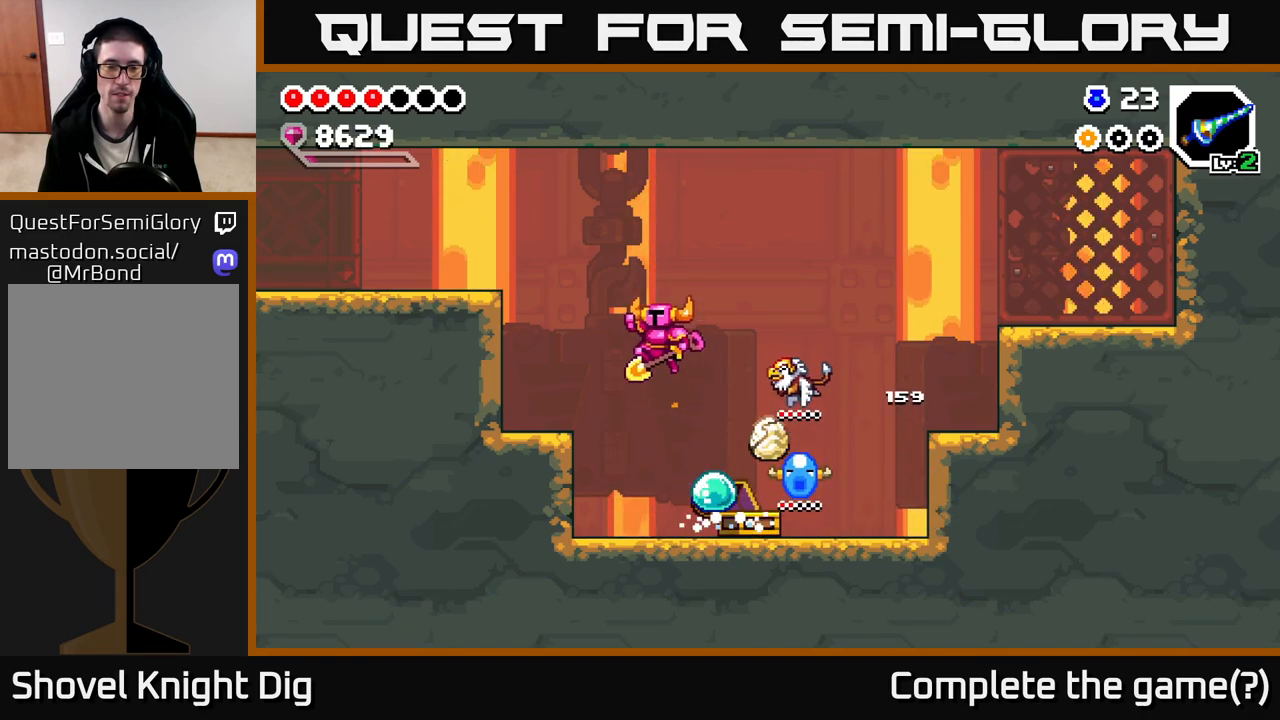
{"dt_ms": 500, "buttons": ["A"], "left_stick": "left", "right_stick": "center", "events": [[483, "A", "down"]]}
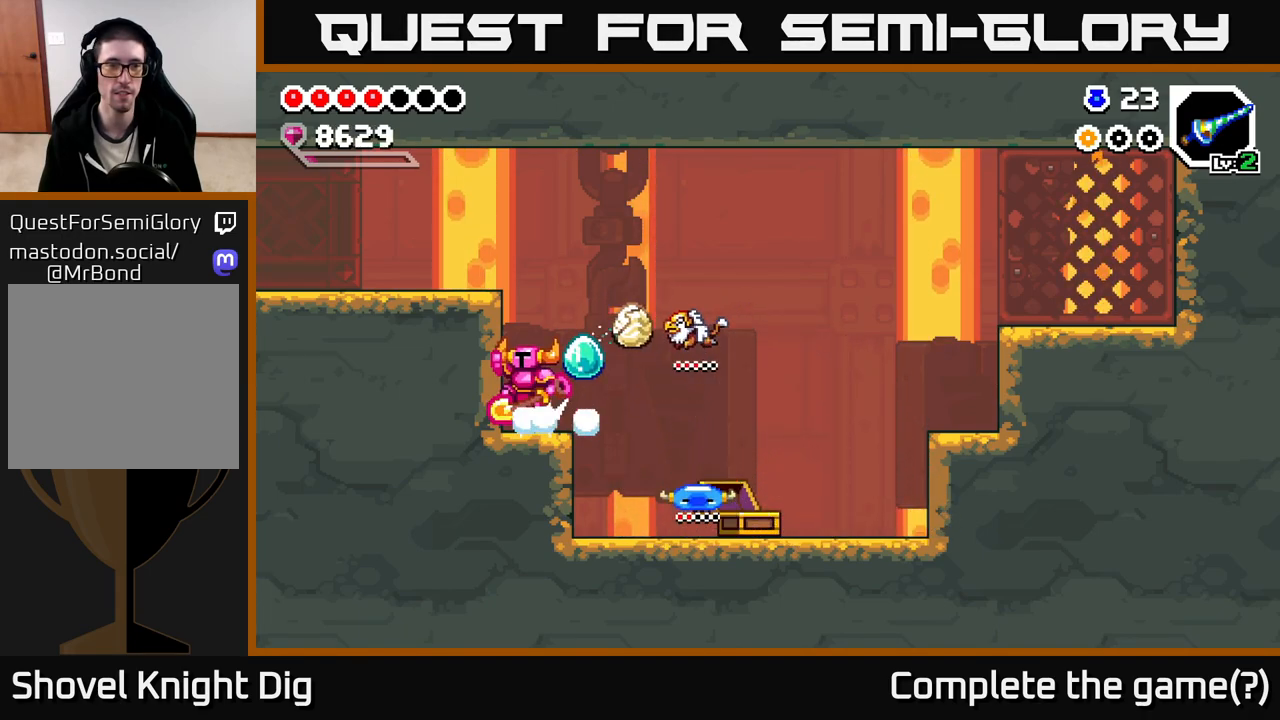
{"dt_ms": 500, "buttons": [], "left_stick": "left", "right_stick": "center", "events": [[250, "A", "up"]]}
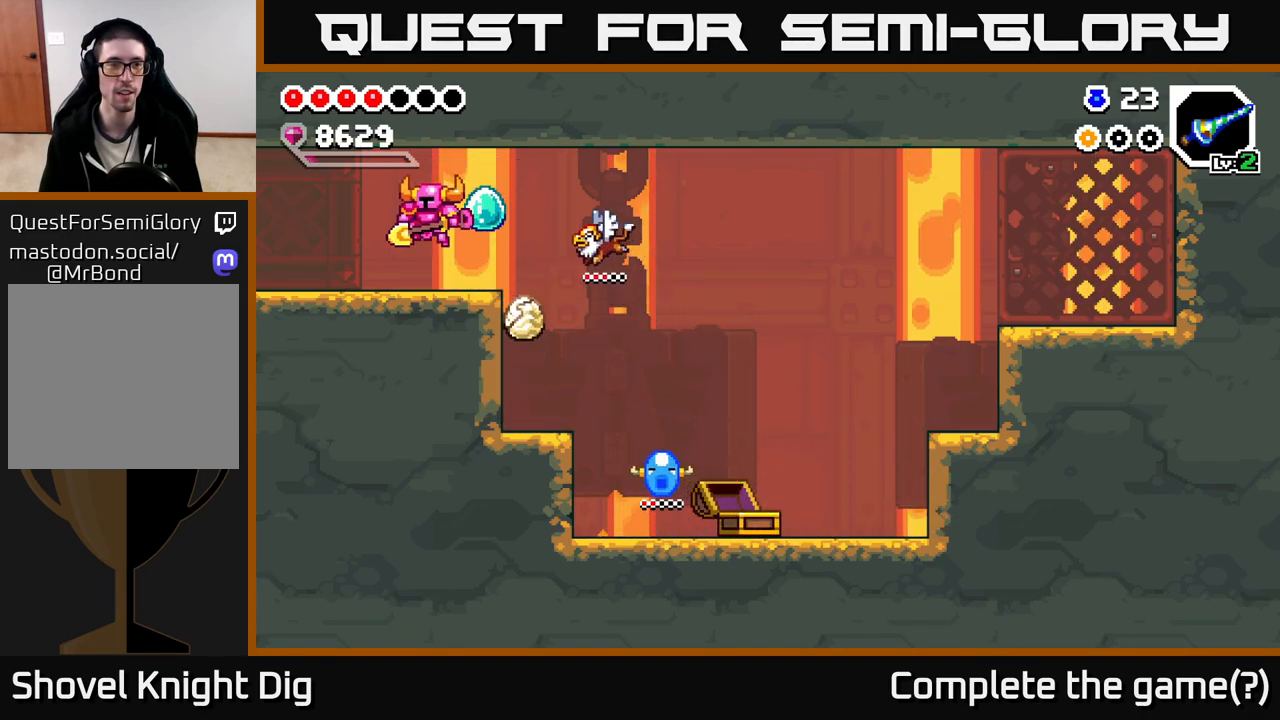
{"dt_ms": 500, "buttons": [], "left_stick": "left", "right_stick": "center", "events": []}
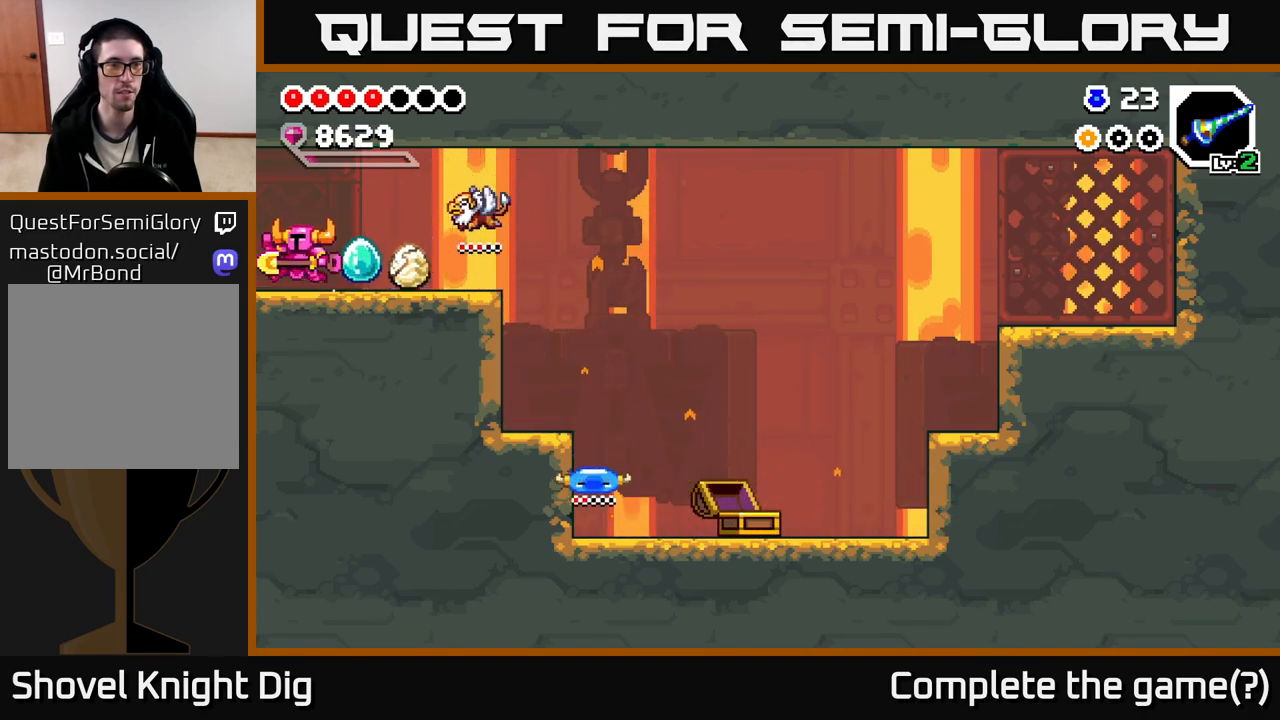
{"dt_ms": 500, "buttons": [], "left_stick": "left", "right_stick": "center", "events": [[150, "left_stick", "center"], [300, "left_stick", "left"]]}
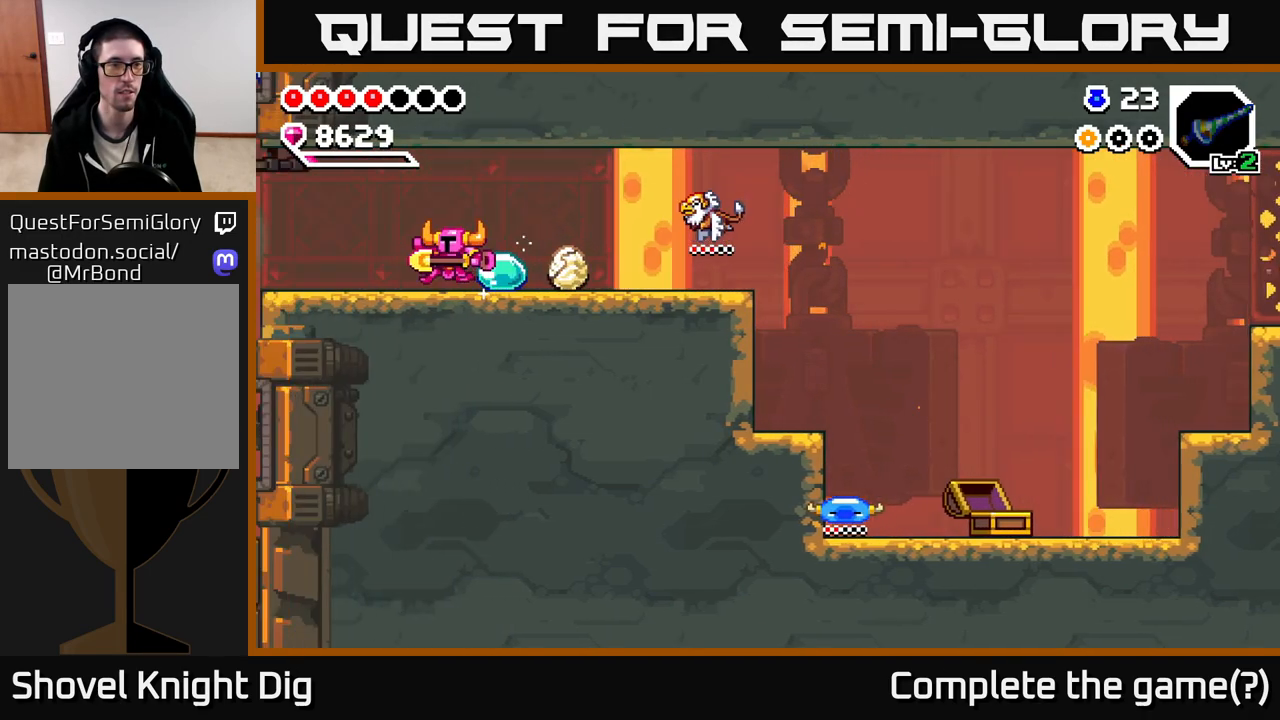
{"dt_ms": 500, "buttons": [], "left_stick": "left", "right_stick": "center", "events": [[50, "left_stick", "center"], [217, "left_stick", "left"]]}
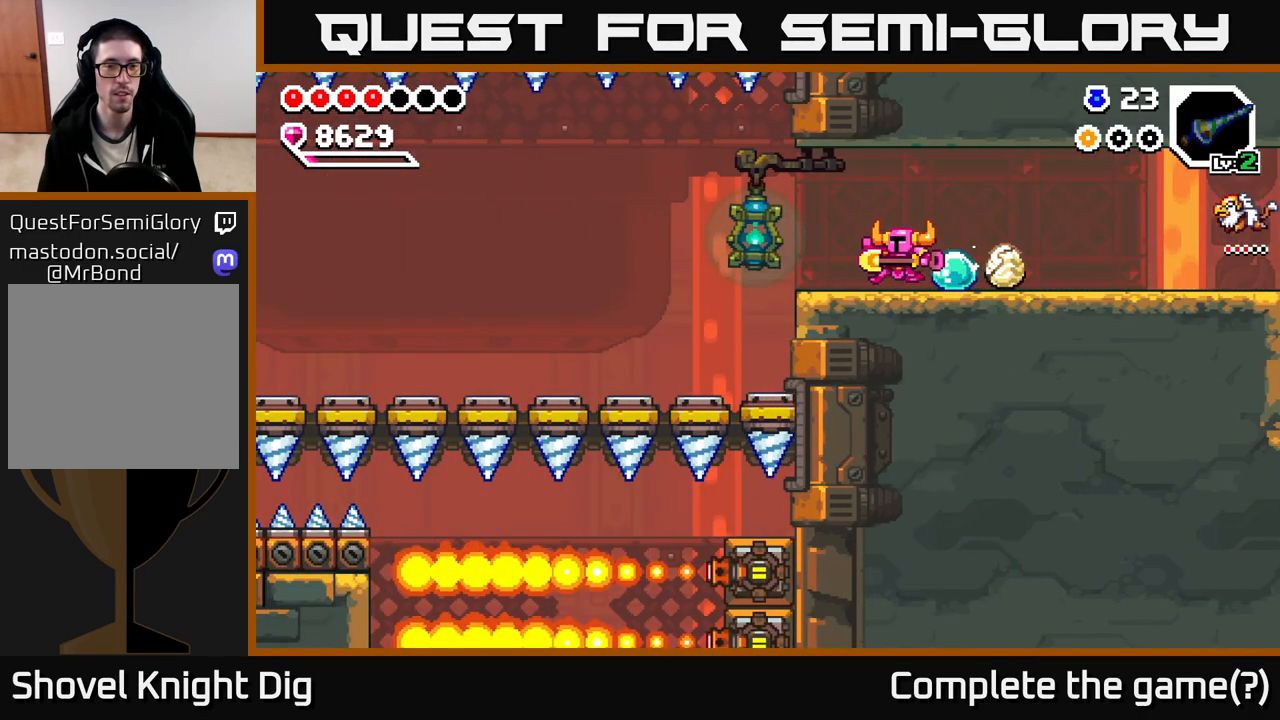
{"dt_ms": 500, "buttons": [], "left_stick": "up-left", "right_stick": "center", "events": [[300, "left_stick", "up-left"]]}
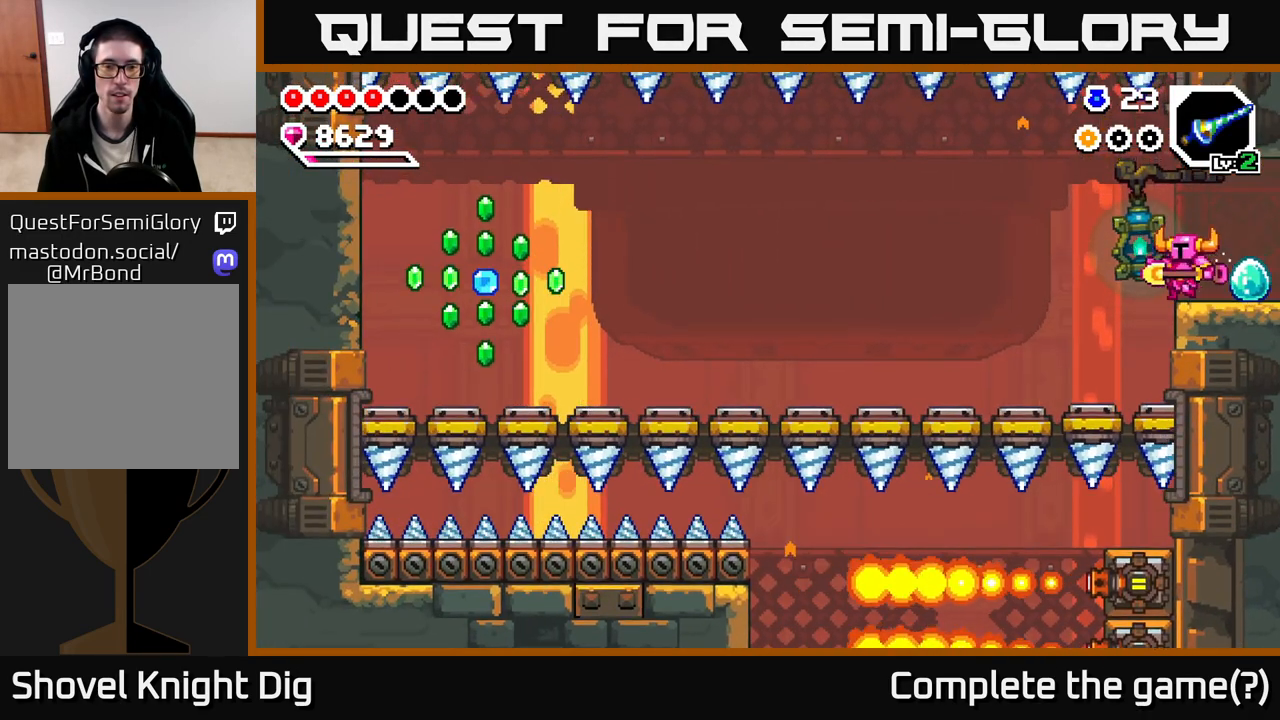
{"dt_ms": 500, "buttons": [], "left_stick": "down-left", "right_stick": "center", "events": [[50, "A", "down"], [100, "A", "up"], [150, "left_stick", "left"], [250, "left_stick", "down-left"]]}
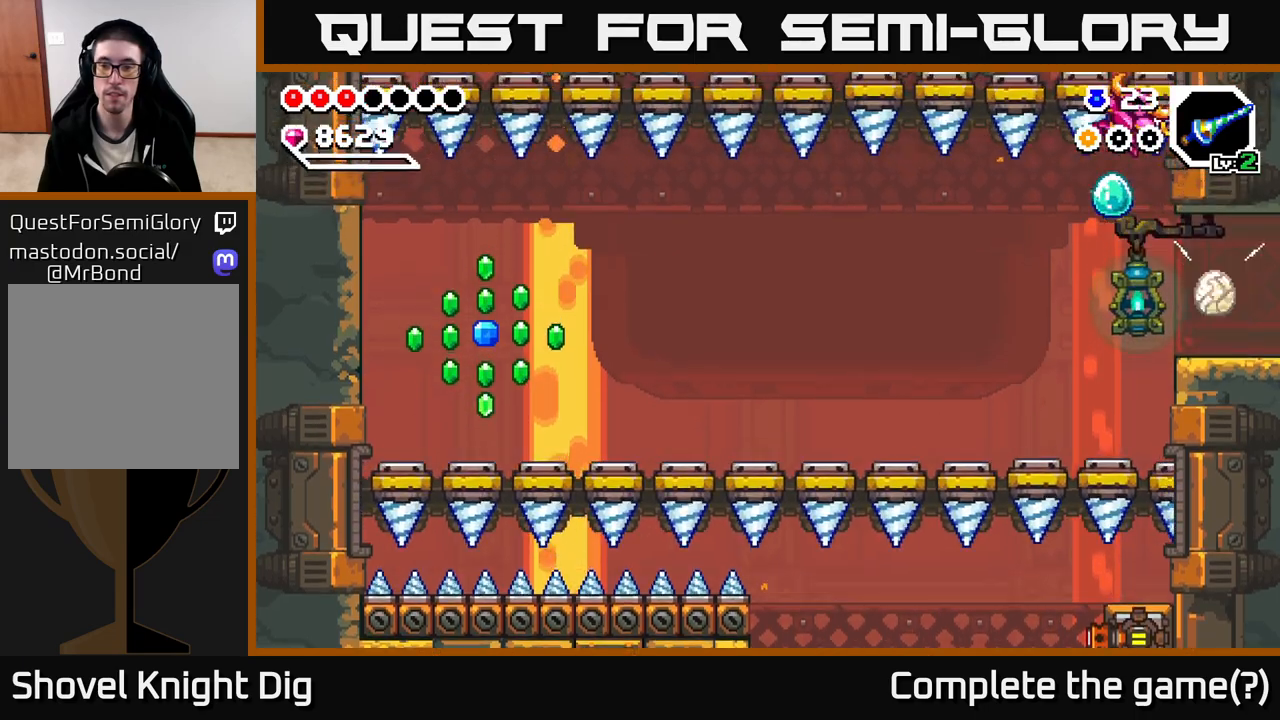
{"dt_ms": 1000, "buttons": [], "left_stick": "left", "right_stick": "center", "events": [[467, "left_stick", "center"], [517, "left_stick", "right"], [617, "A", "down"], [817, "A", "up"], [917, "left_stick", "left"]]}
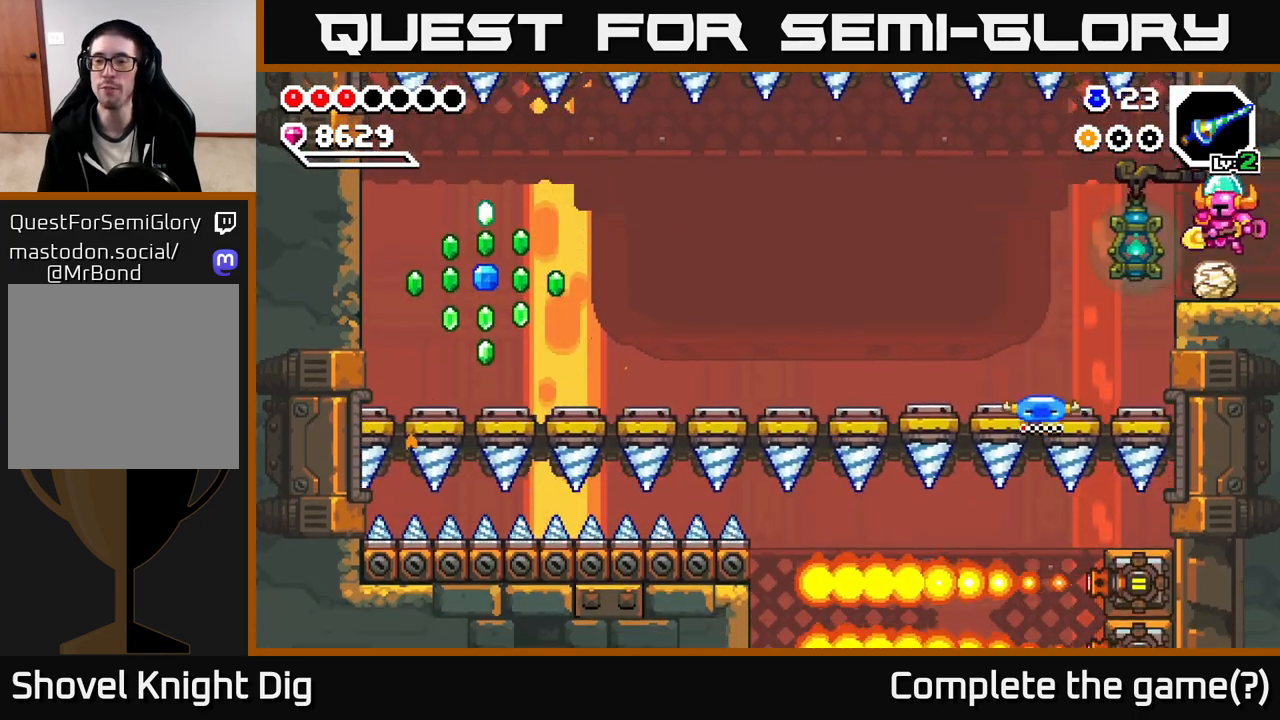
{"dt_ms": 500, "buttons": ["A"], "left_stick": "left", "right_stick": "center", "events": [[67, "left_stick", "center"], [300, "left_stick", "left"], [500, "A", "down"]]}
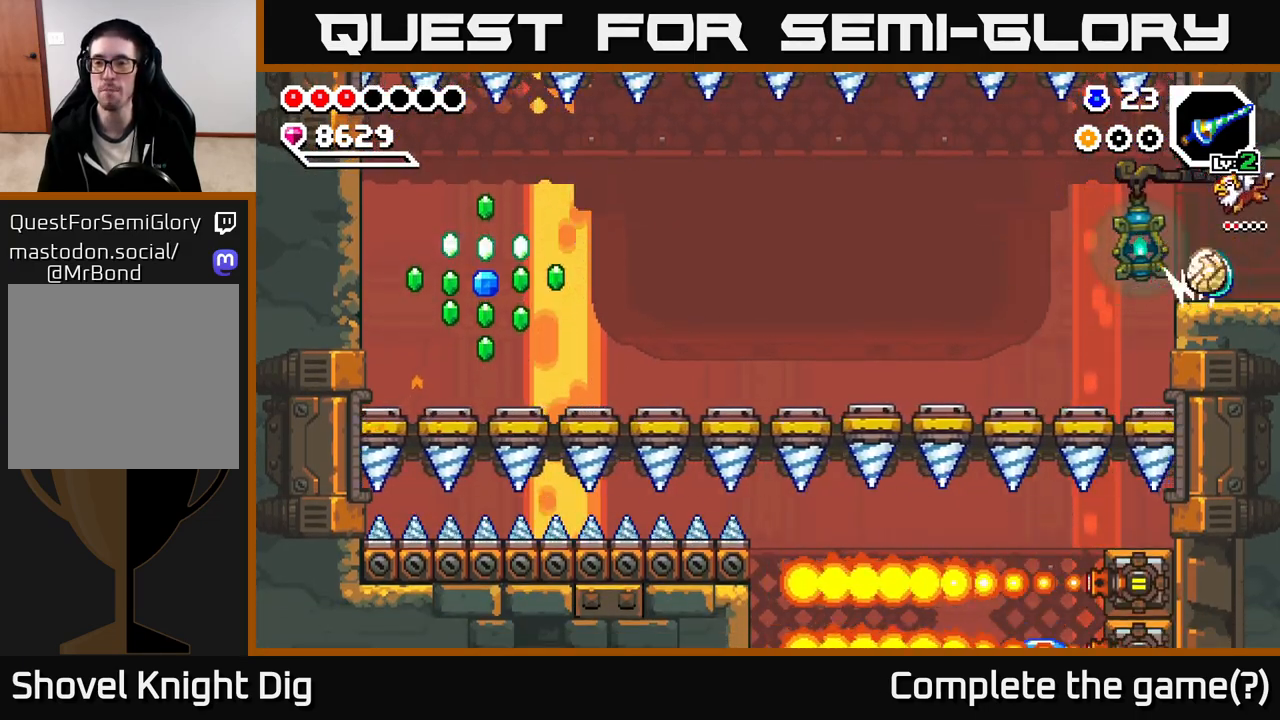
{"dt_ms": 500, "buttons": [], "left_stick": "down-left", "right_stick": "center", "events": [[50, "A", "up"], [67, "left_stick", "down-left"]]}
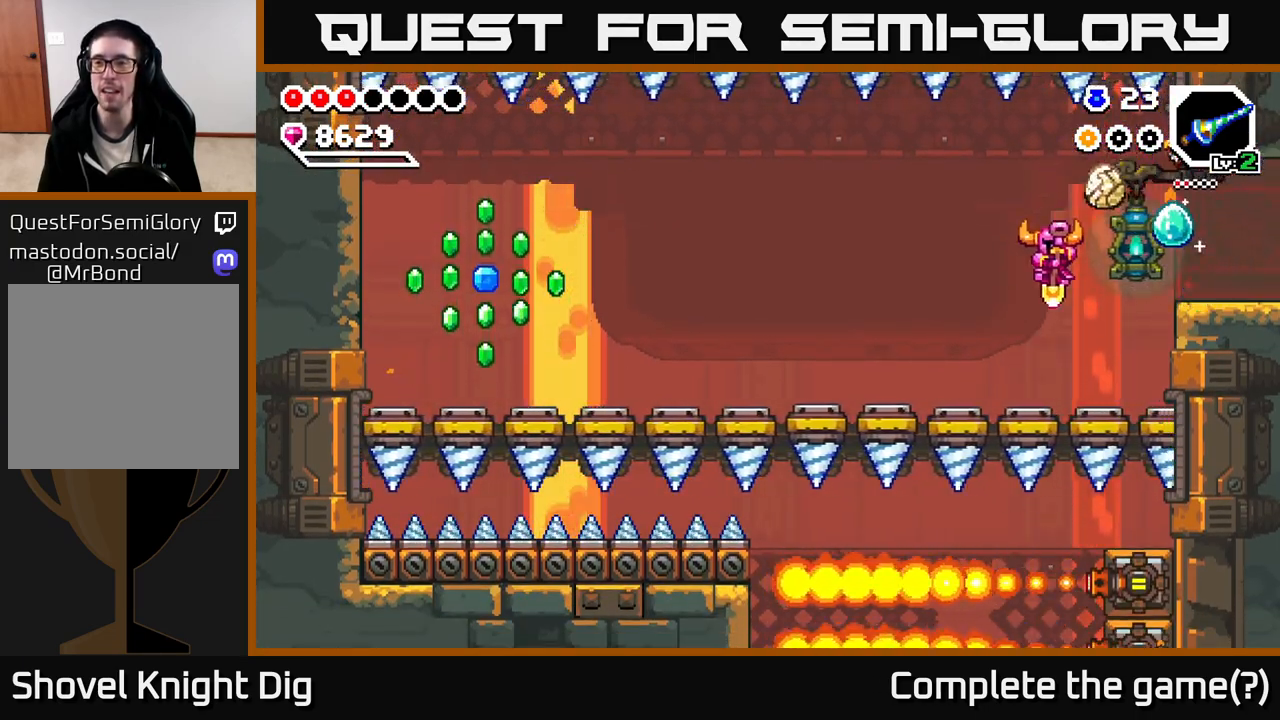
{"dt_ms": 500, "buttons": [], "left_stick": "down-left", "right_stick": "center", "events": []}
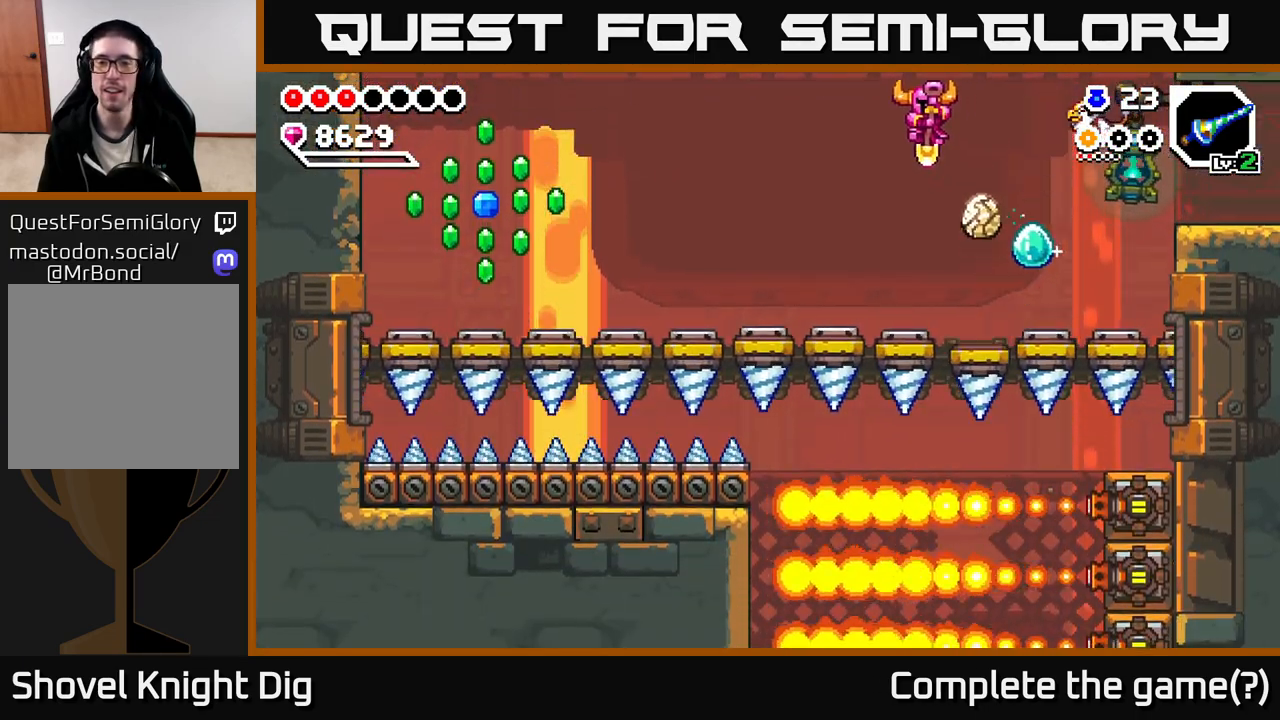
{"dt_ms": 500, "buttons": [], "left_stick": "down-left", "right_stick": "center", "events": []}
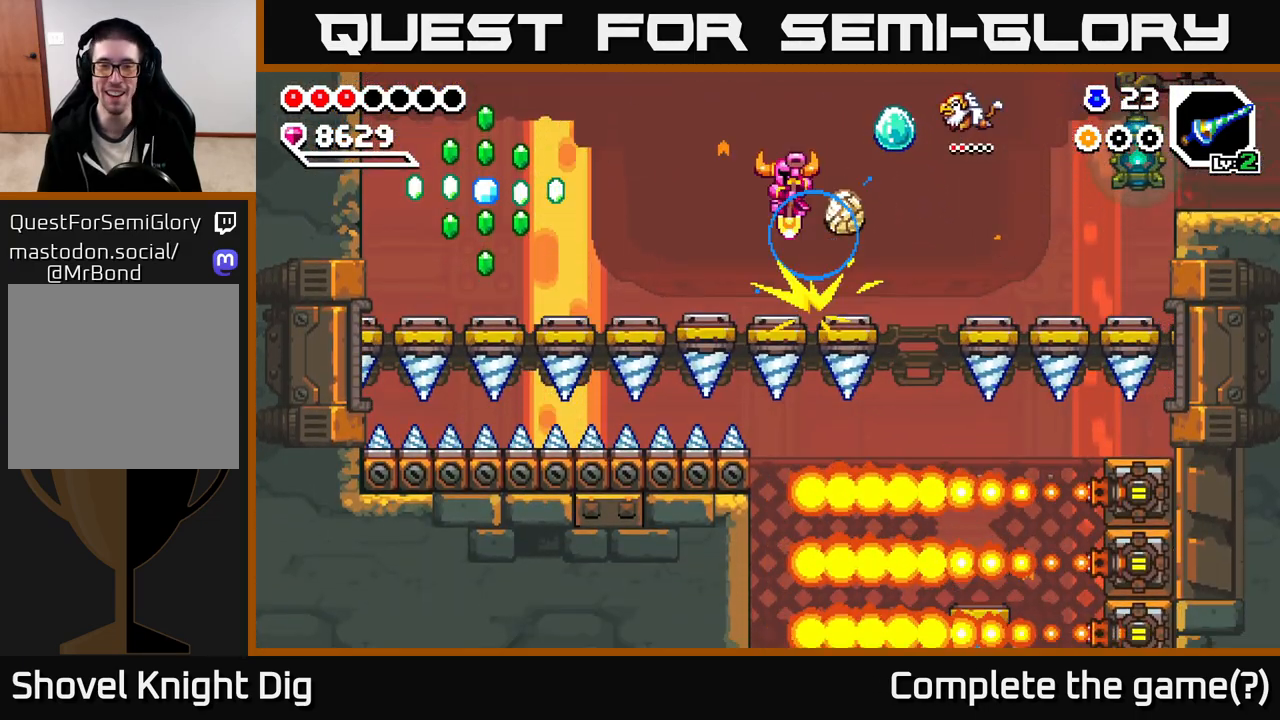
{"dt_ms": 500, "buttons": [], "left_stick": "down-left", "right_stick": "center", "events": []}
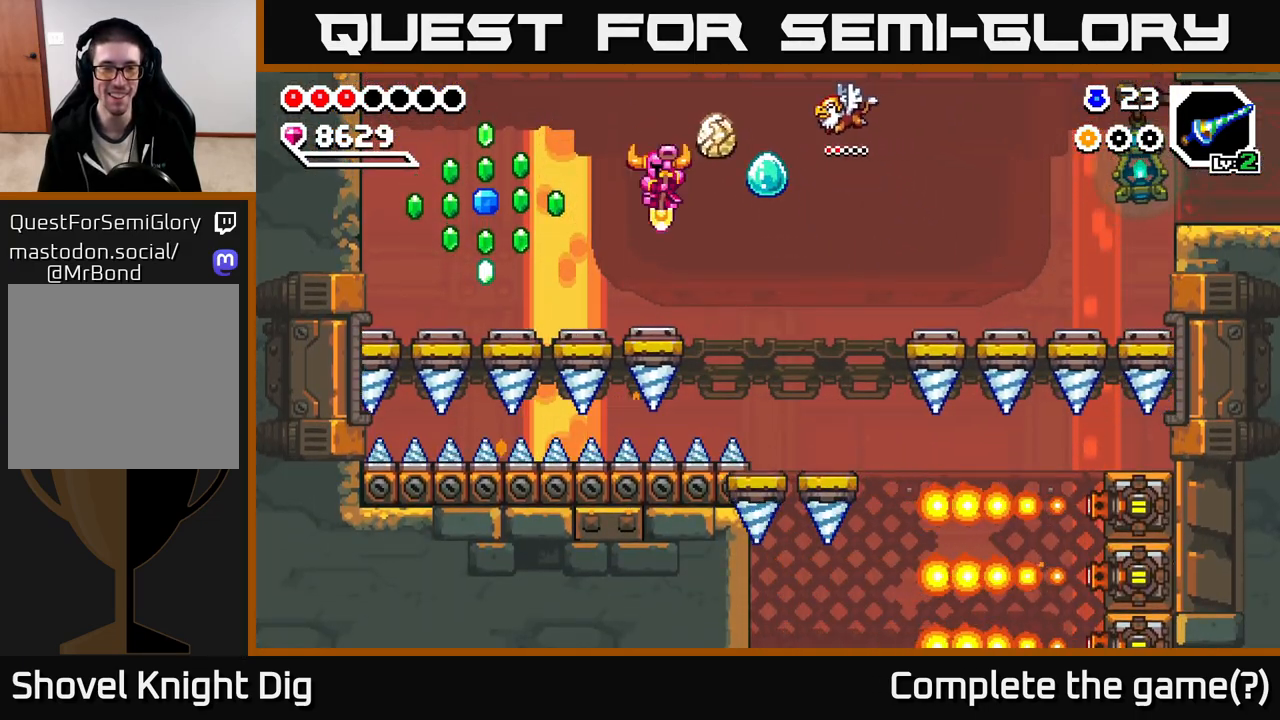
{"dt_ms": 500, "buttons": [], "left_stick": "down-left", "right_stick": "center", "events": []}
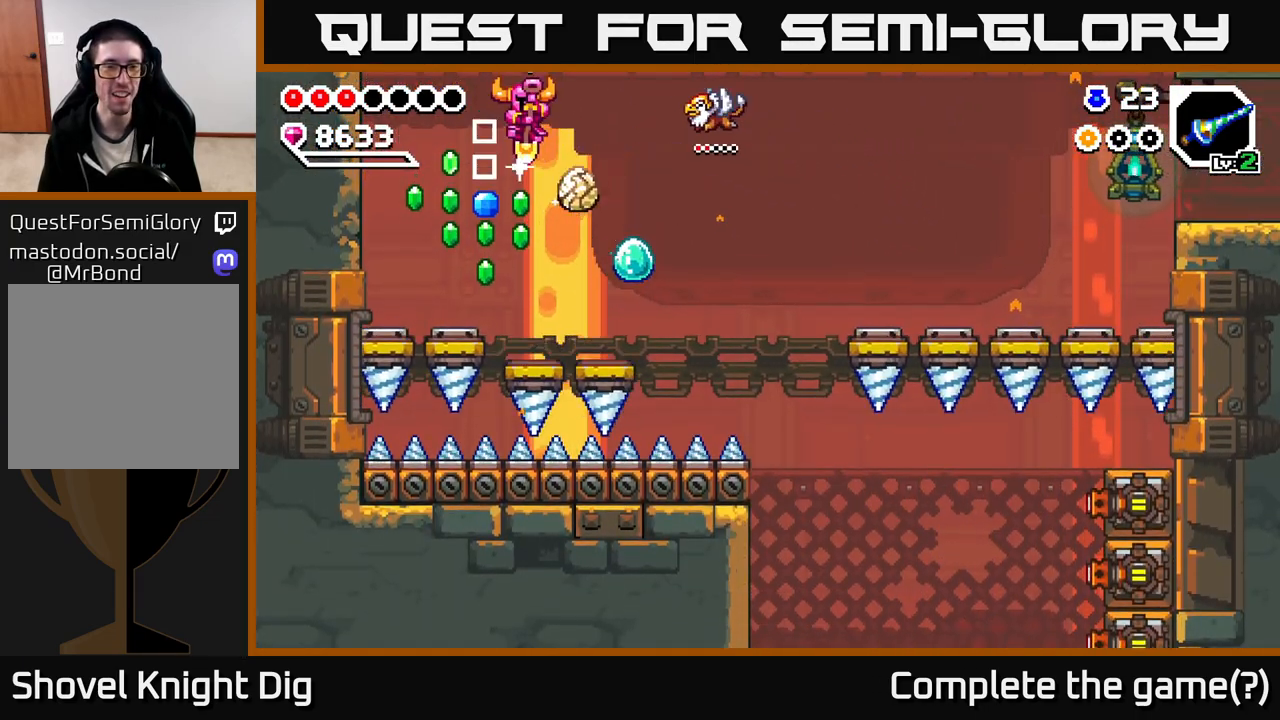
{"dt_ms": 500, "buttons": ["A"], "left_stick": "right", "right_stick": "center", "events": [[267, "A", "down"], [417, "left_stick", "right"]]}
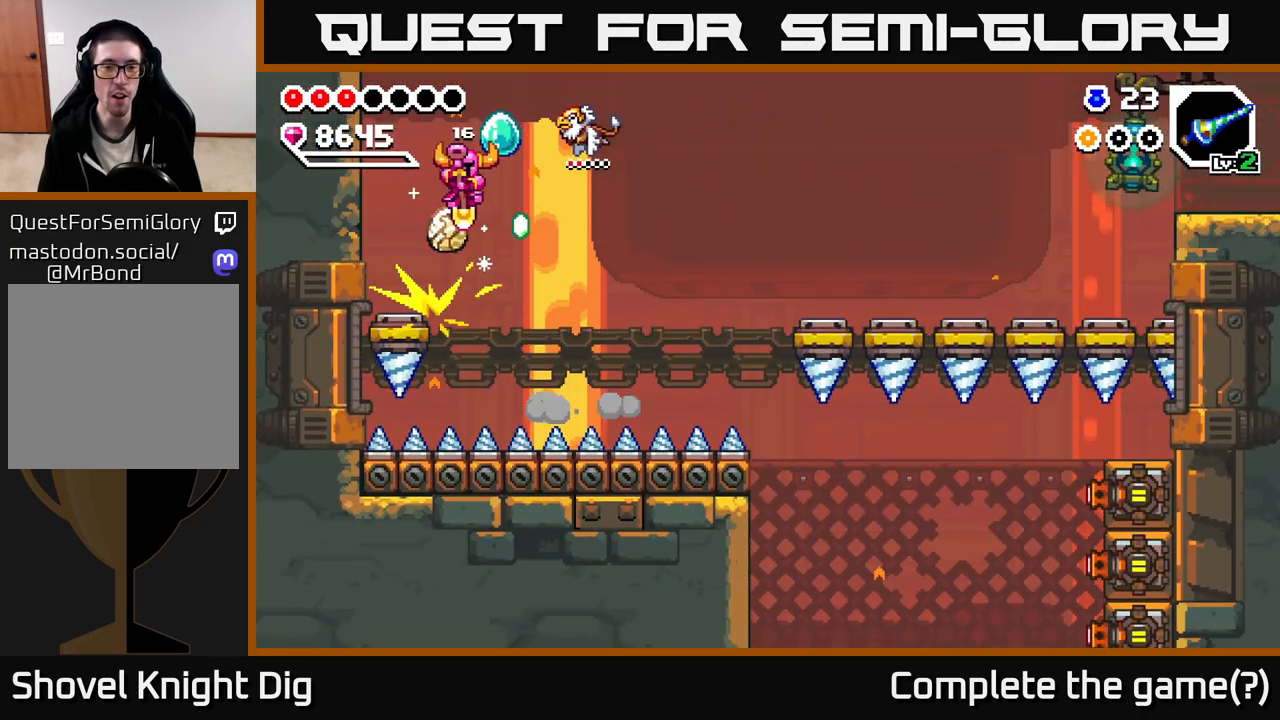
{"dt_ms": 500, "buttons": ["A"], "left_stick": "right", "right_stick": "center", "events": []}
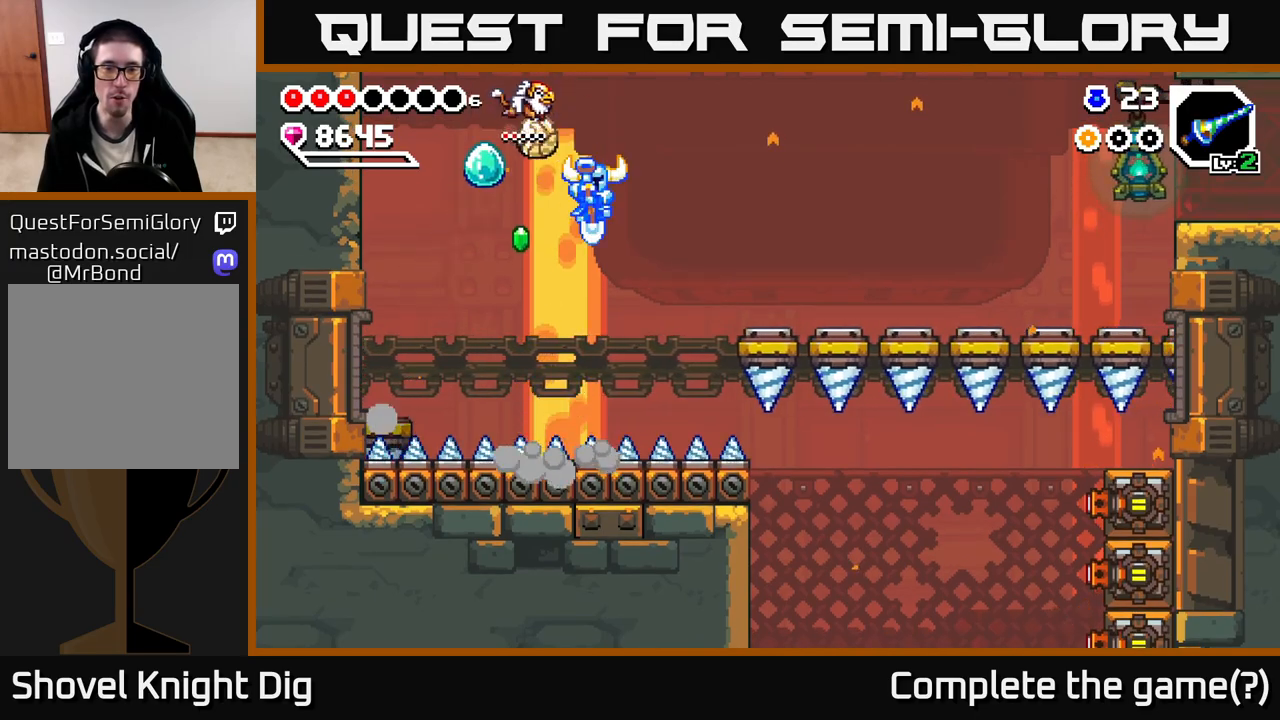
{"dt_ms": 500, "buttons": [], "left_stick": "right", "right_stick": "center", "events": [[83, "X", "down"], [200, "X", "up"], [217, "A", "up"], [283, "A", "down"], [450, "A", "up"]]}
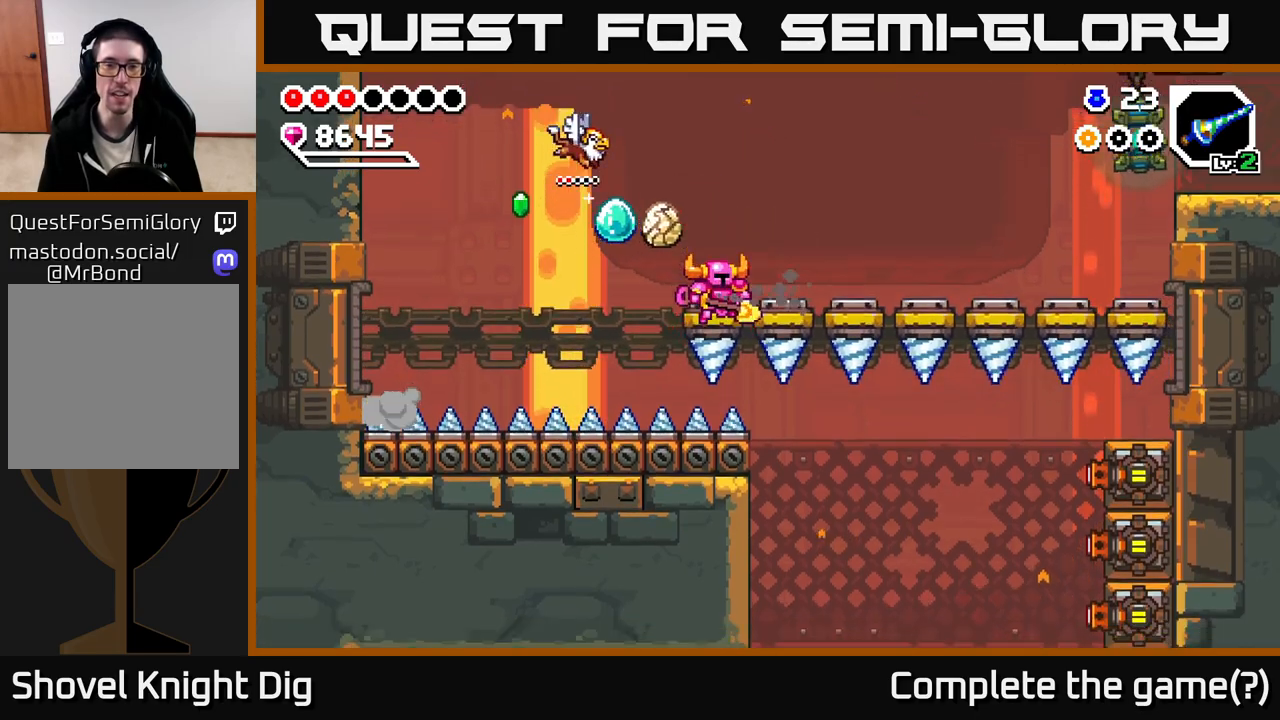
{"dt_ms": 500, "buttons": [], "left_stick": "right", "right_stick": "center", "events": [[50, "A", "down"], [117, "left_stick", "down"], [217, "left_stick", "right"], [383, "A", "up"]]}
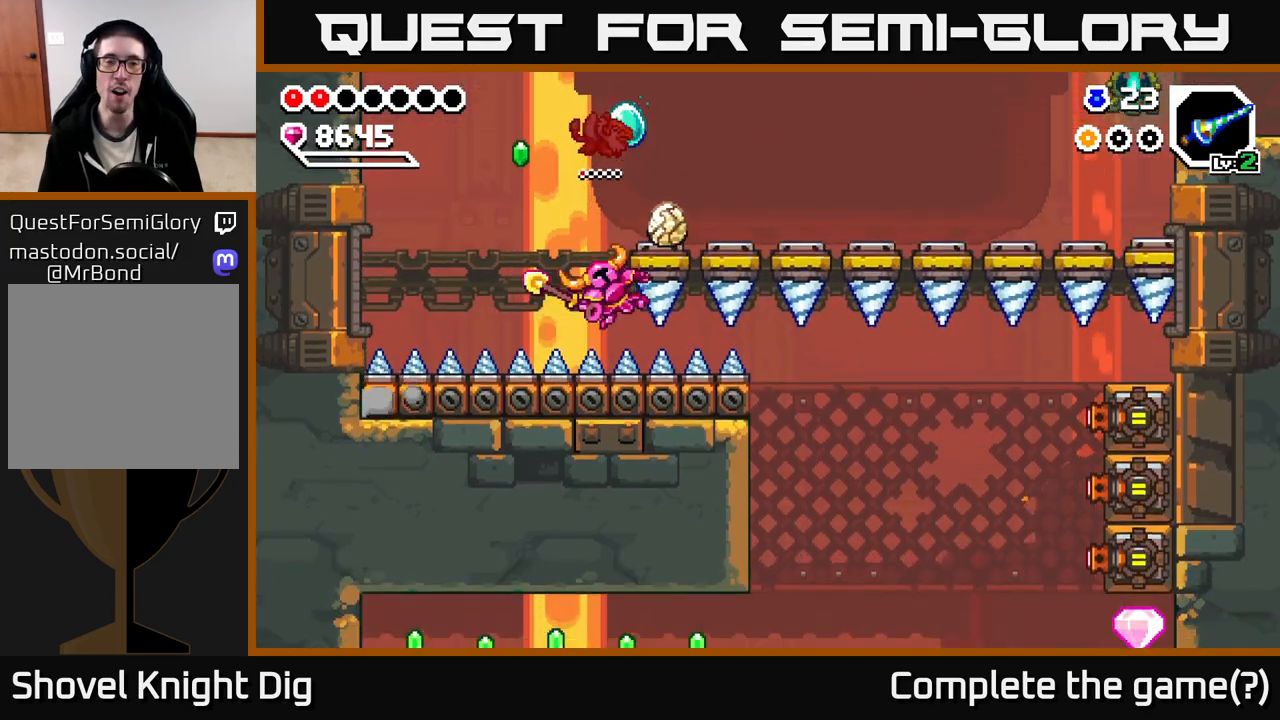
{"dt_ms": 500, "buttons": ["A"], "left_stick": "right", "right_stick": "center", "events": [[117, "A", "down"]]}
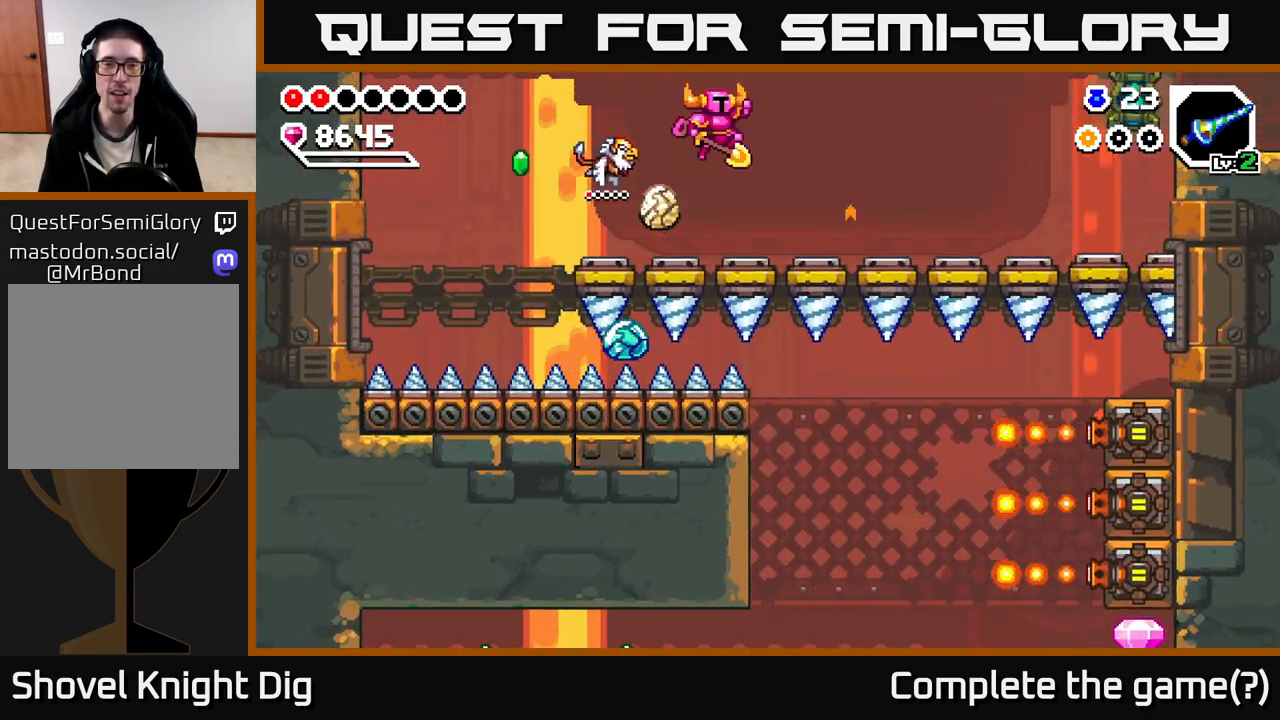
{"dt_ms": 500, "buttons": [], "left_stick": "right", "right_stick": "center", "events": [[200, "left_stick", "down-right"], [367, "A", "up"], [417, "left_stick", "right"]]}
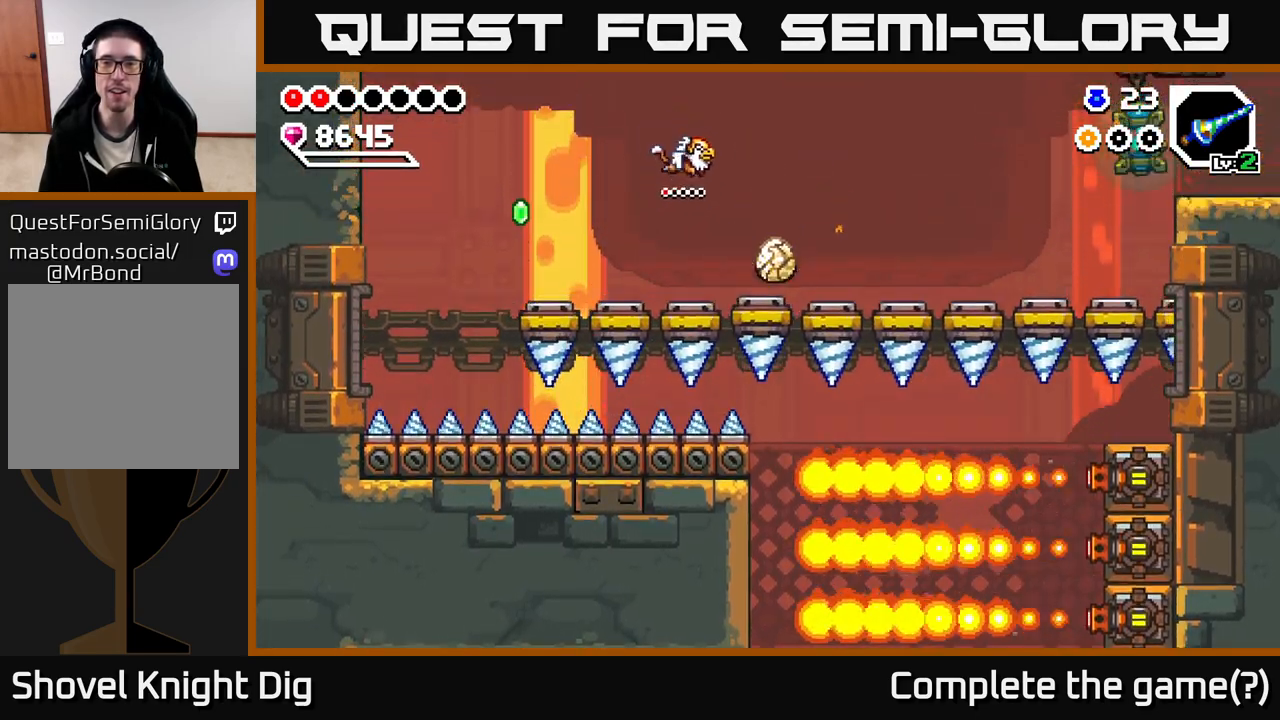
{"dt_ms": 500, "buttons": [], "left_stick": "right", "right_stick": "center", "events": []}
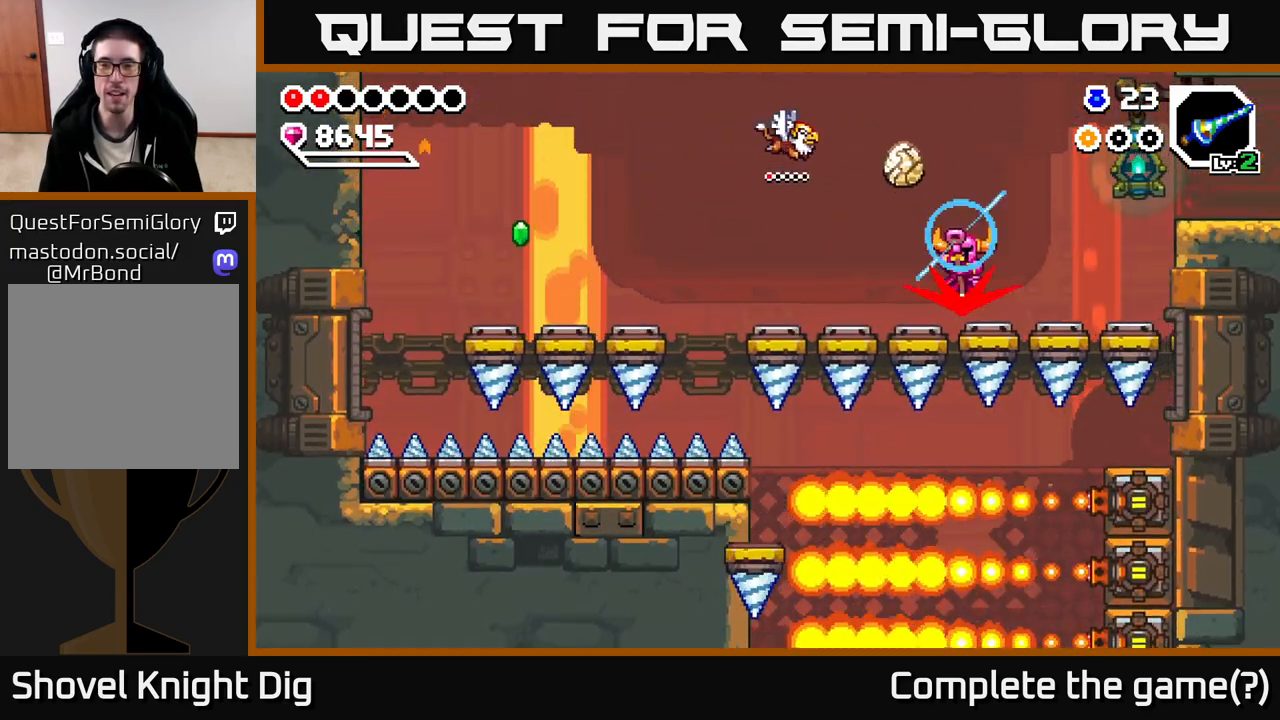
{"dt_ms": 500, "buttons": [], "left_stick": "right", "right_stick": "center", "events": []}
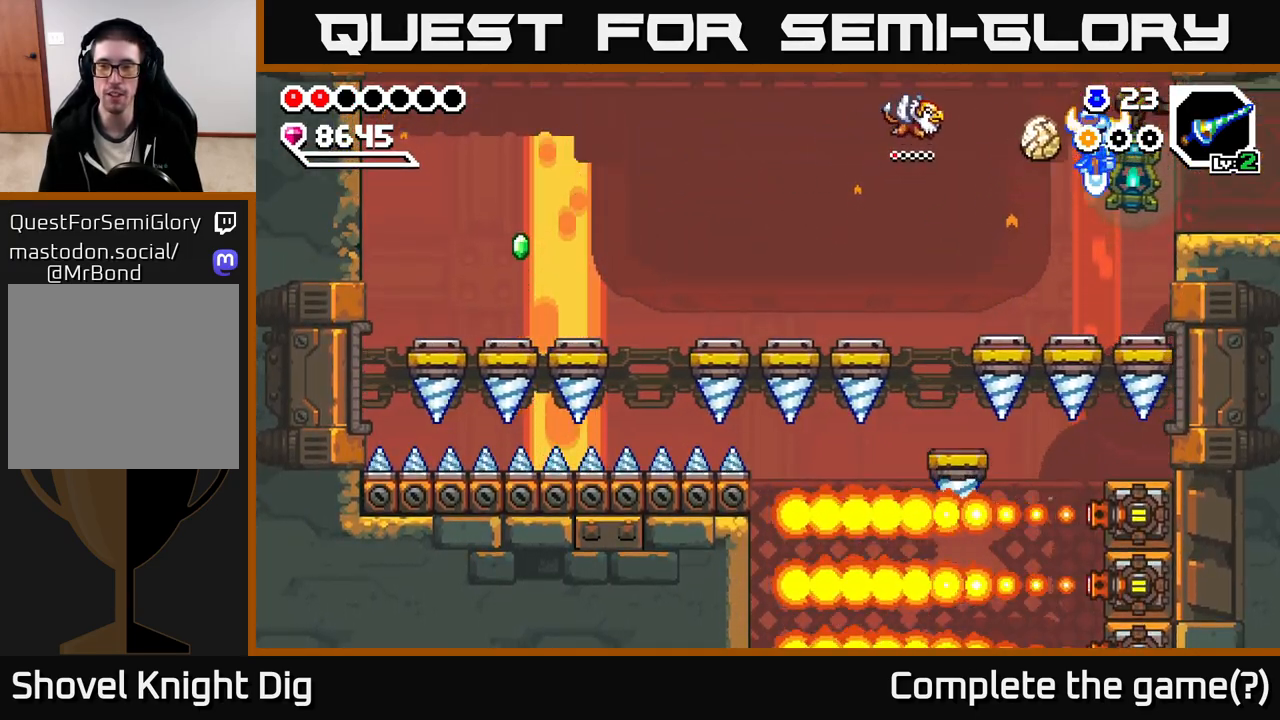
{"dt_ms": 500, "buttons": [], "left_stick": "center", "right_stick": "center", "events": [[117, "left_stick", "down"], [467, "left_stick", "center"]]}
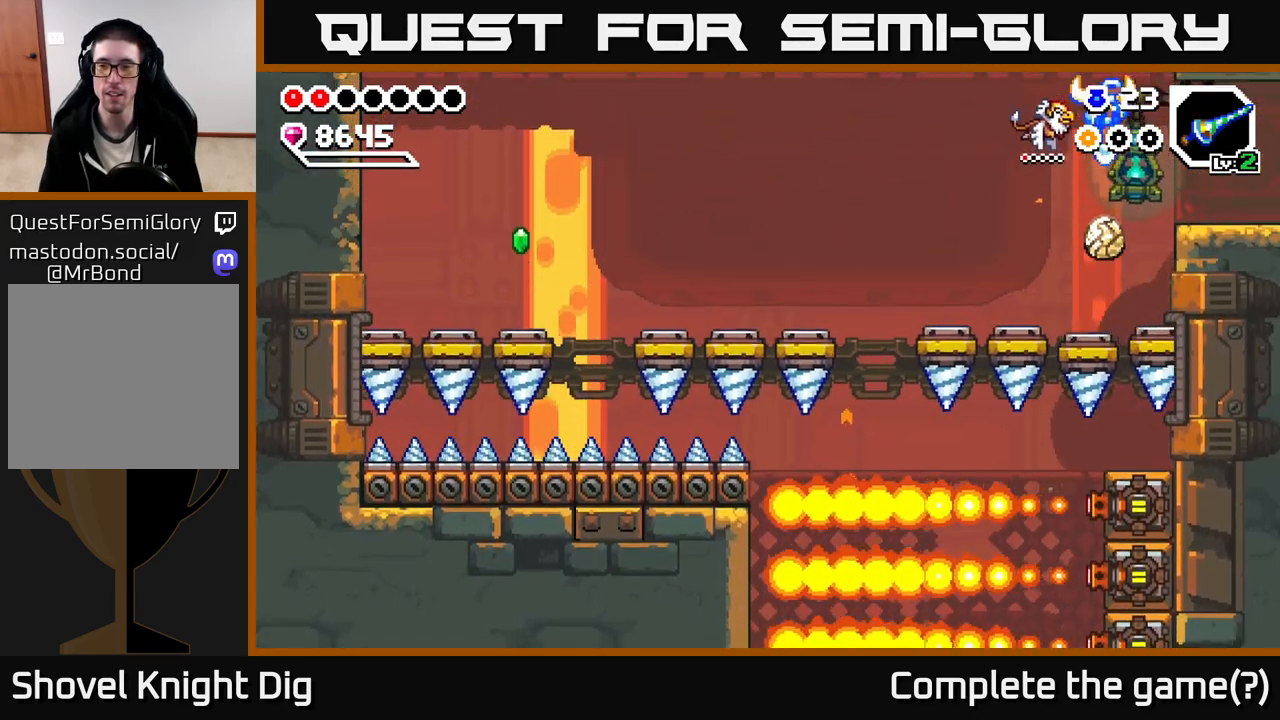
{"dt_ms": 500, "buttons": [], "left_stick": "center", "right_stick": "center", "events": []}
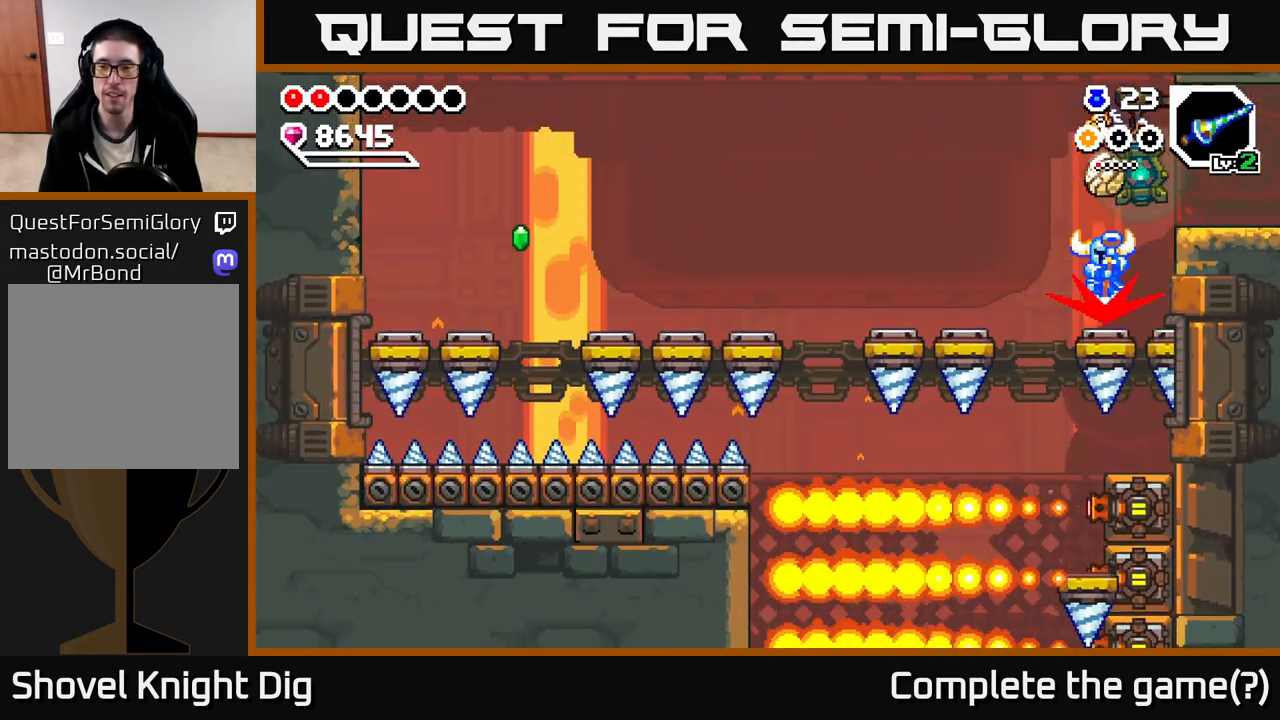
{"dt_ms": 1000, "buttons": [], "left_stick": "down", "right_stick": "center", "events": [[133, "left_stick", "left"], [350, "left_stick", "center"], [500, "left_stick", "left"], [767, "left_stick", "down-left"], [950, "left_stick", "down"]]}
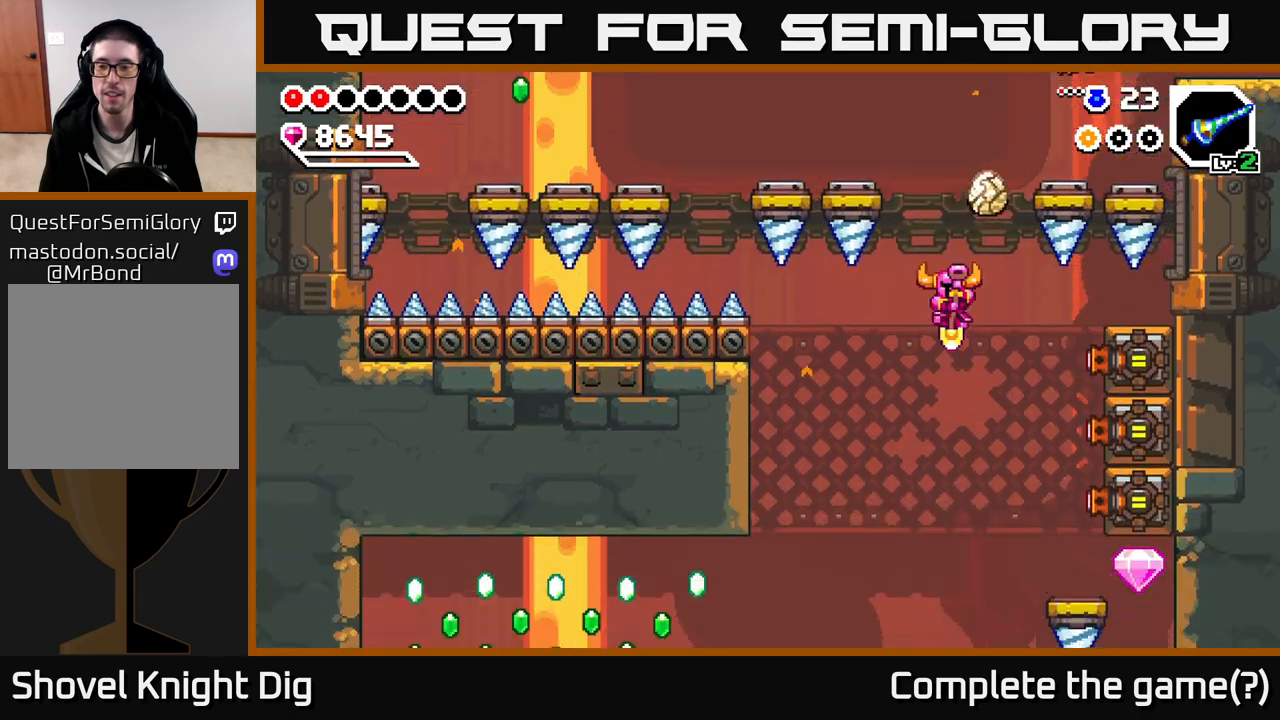
{"dt_ms": 500, "buttons": [], "left_stick": "right", "right_stick": "center", "events": [[100, "left_stick", "center"], [167, "left_stick", "right"]]}
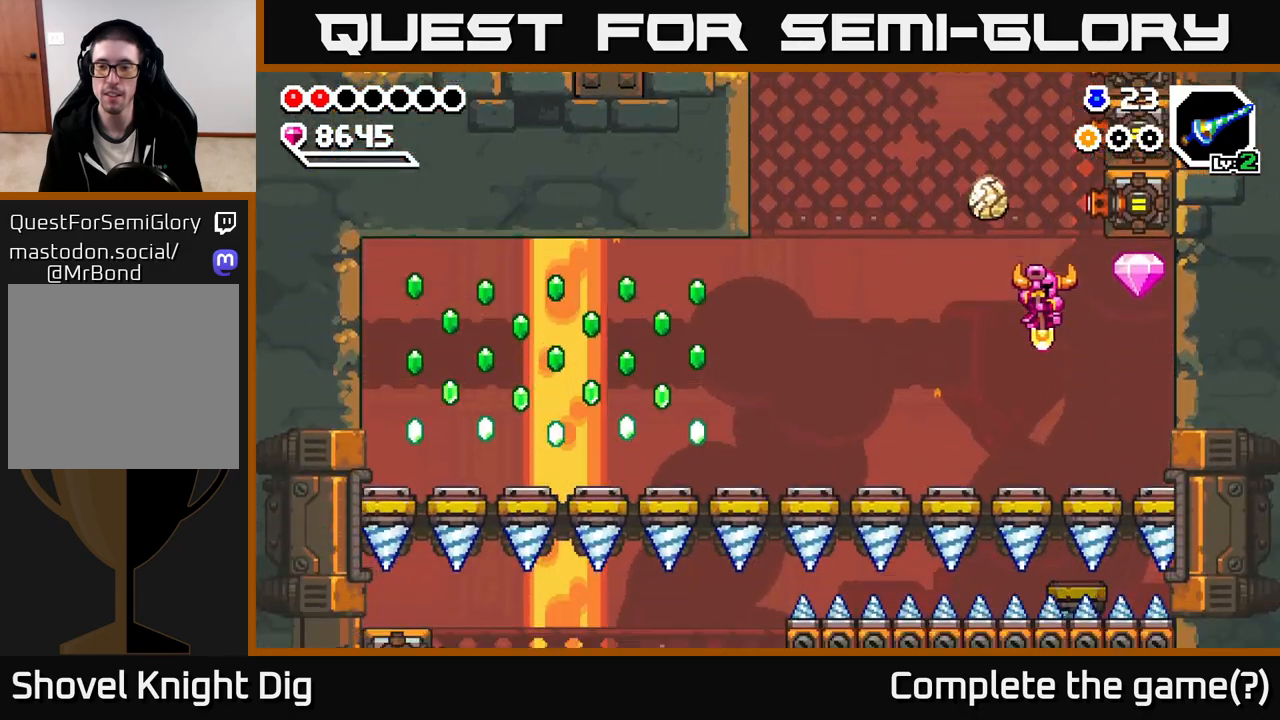
{"dt_ms": 500, "buttons": ["A"], "left_stick": "left", "right_stick": "center", "events": [[233, "A", "down"], [267, "left_stick", "down-right"], [433, "left_stick", "left"]]}